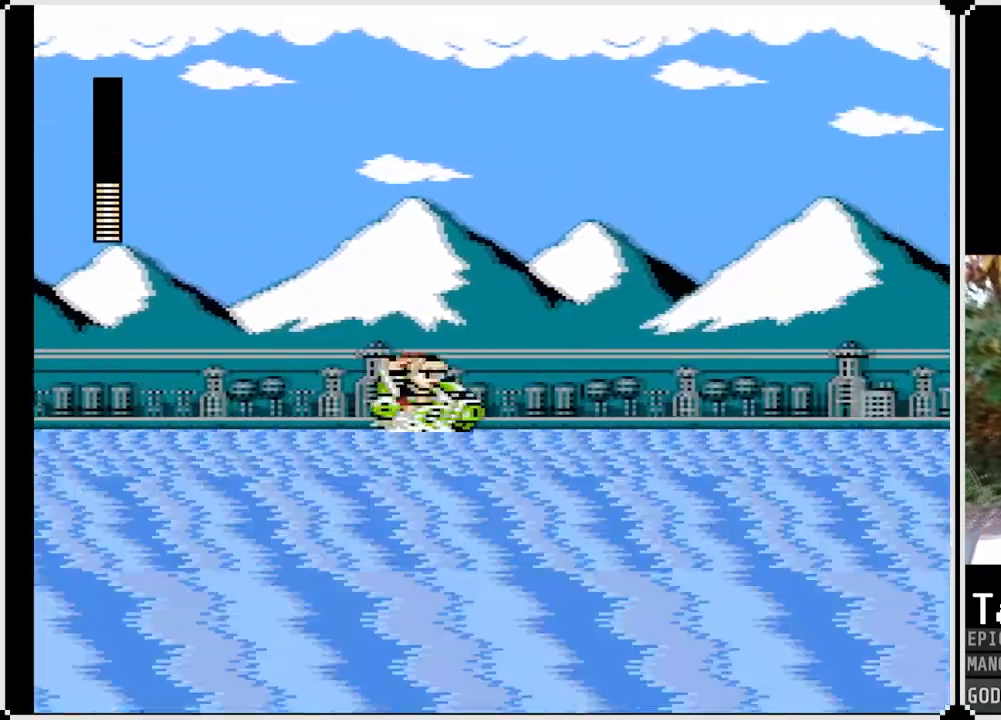
Gameplay with a controller (PlayStation layout); each line is a JSON object with the inputs held at the frame after it. "events" lists button and stick changes between this image and that frame as [ms after this image, input, new state], when the widget could be followed in between.
{"buttons": ["SQUARE", "DPAD_LEFT"], "left_stick": "center", "right_stick": "center", "events": [[100, "DPAD_RIGHT", "up"], [183, "CROSS", "down"], [300, "SQUARE", "down"], [317, "DPAD_LEFT", "down"], [400, "CROSS", "up"], [433, "SQUARE", "up"], [483, "SQUARE", "down"]]}
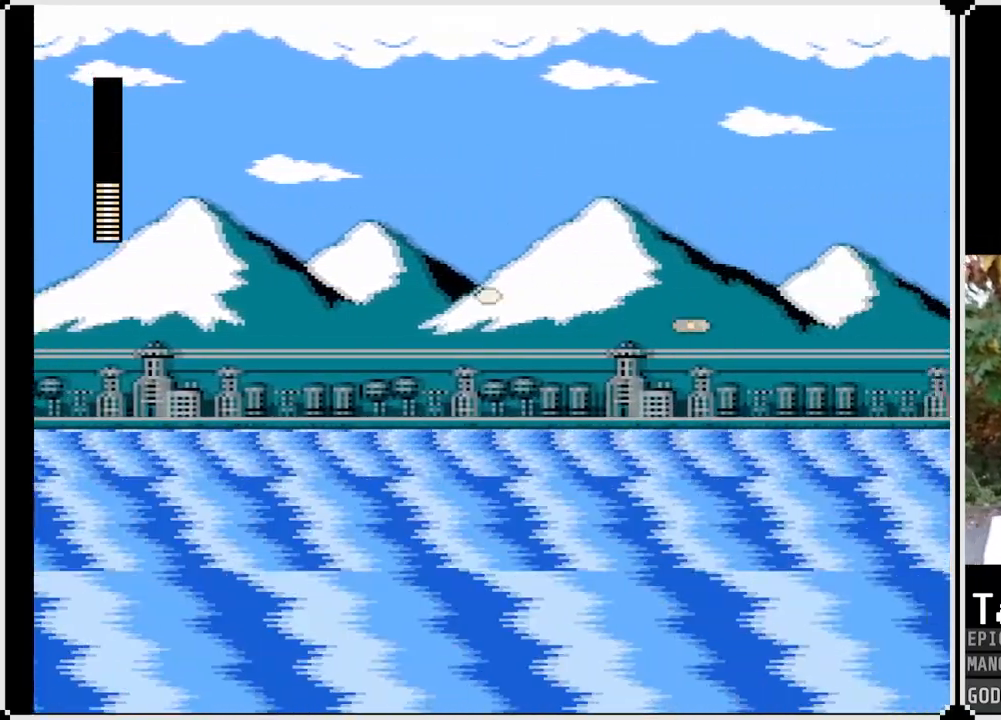
{"buttons": [], "left_stick": "center", "right_stick": "center", "events": [[83, "SQUARE", "up"], [150, "SQUARE", "down"], [250, "SQUARE", "up"], [383, "DPAD_LEFT", "up"]]}
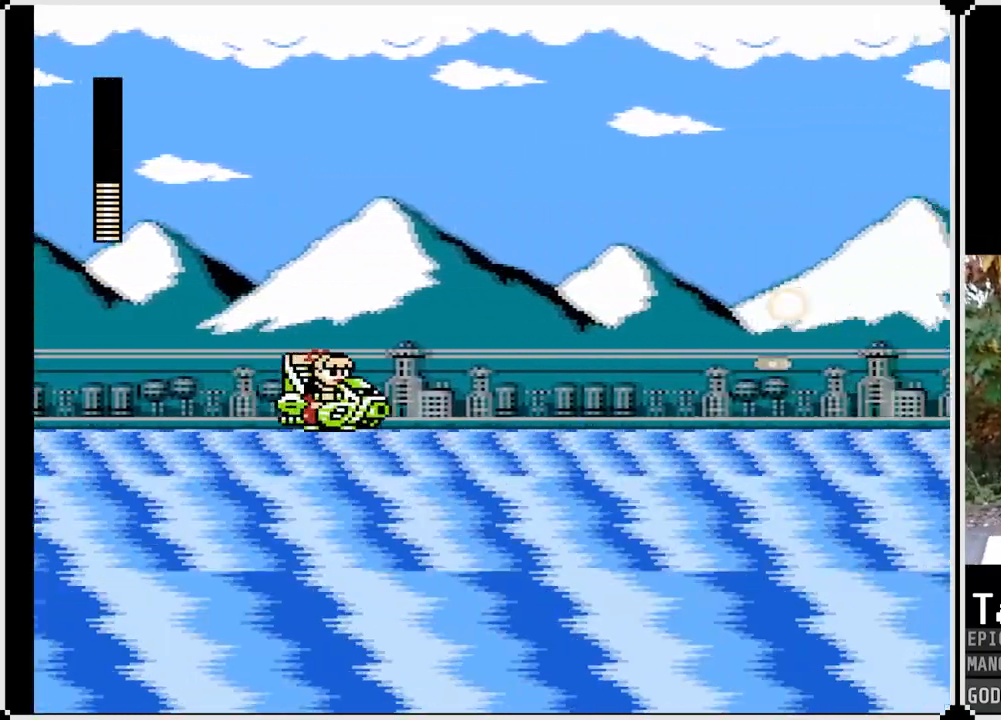
{"buttons": ["SQUARE"], "left_stick": "center", "right_stick": "center", "events": [[17, "CROSS", "down"], [100, "SQUARE", "down"], [250, "CROSS", "up"], [250, "DPAD_LEFT", "down"], [267, "SQUARE", "up"], [350, "SQUARE", "down"], [400, "DPAD_LEFT", "up"], [450, "SQUARE", "up"], [467, "SQUARE", "down"]]}
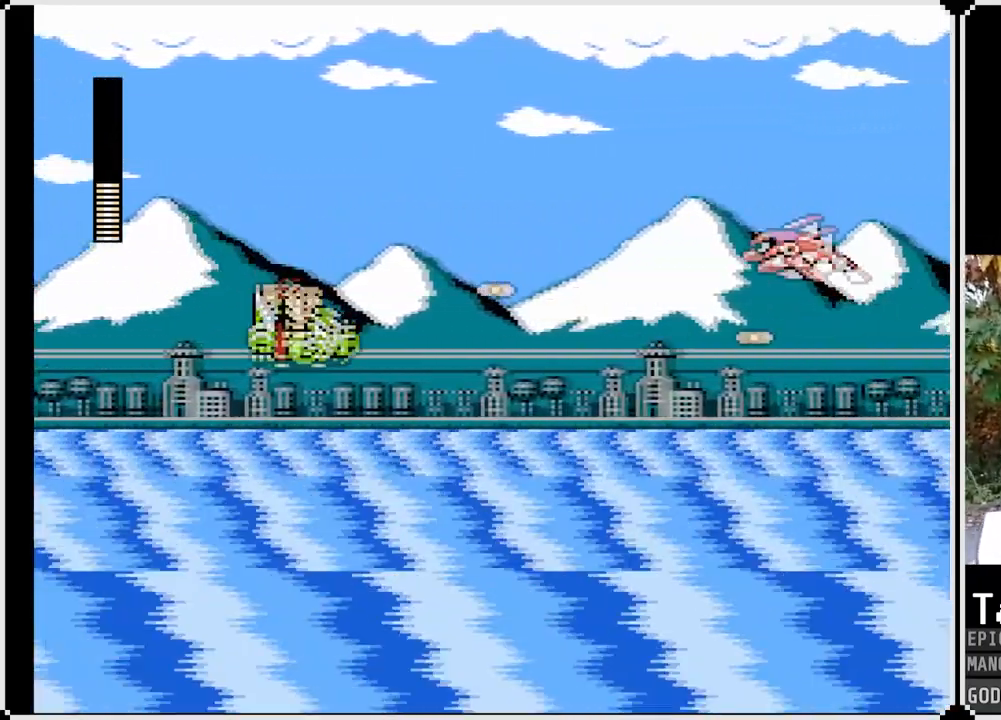
{"buttons": ["SQUARE", "DPAD_LEFT"], "left_stick": "center", "right_stick": "center", "events": [[100, "SQUARE", "up"], [283, "CROSS", "down"], [367, "DPAD_LEFT", "down"], [417, "SQUARE", "down"], [467, "CROSS", "up"]]}
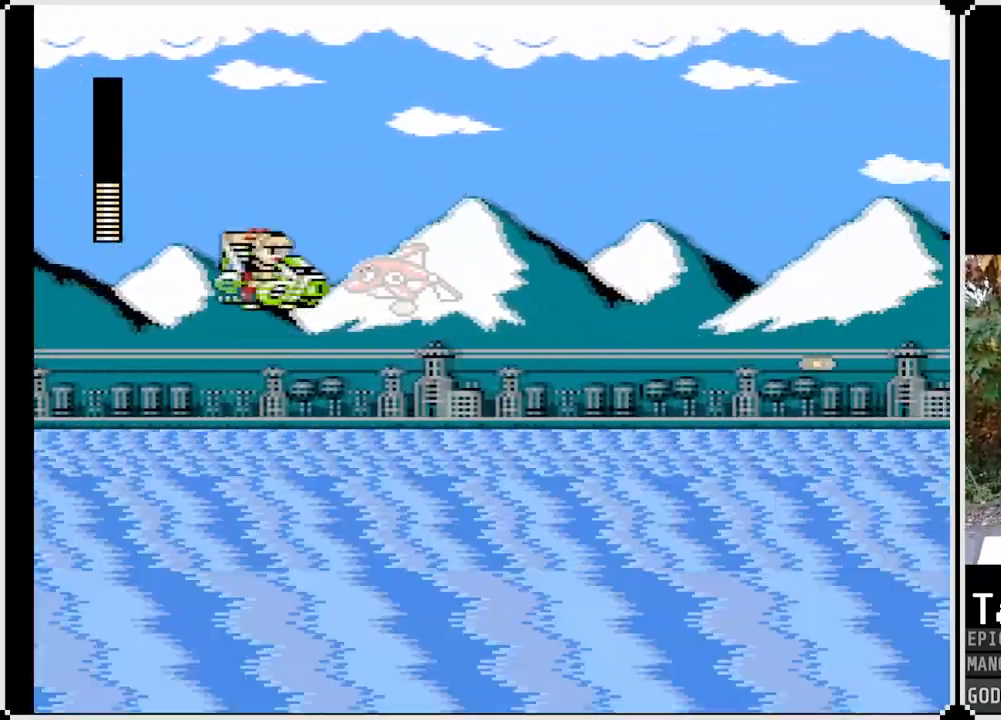
{"buttons": ["CROSS", "DPAD_RIGHT"], "left_stick": "center", "right_stick": "center", "events": [[17, "SQUARE", "up"], [33, "SQUARE", "down"], [183, "SQUARE", "up"], [350, "DPAD_LEFT", "up"], [383, "DPAD_RIGHT", "down"], [467, "CROSS", "down"]]}
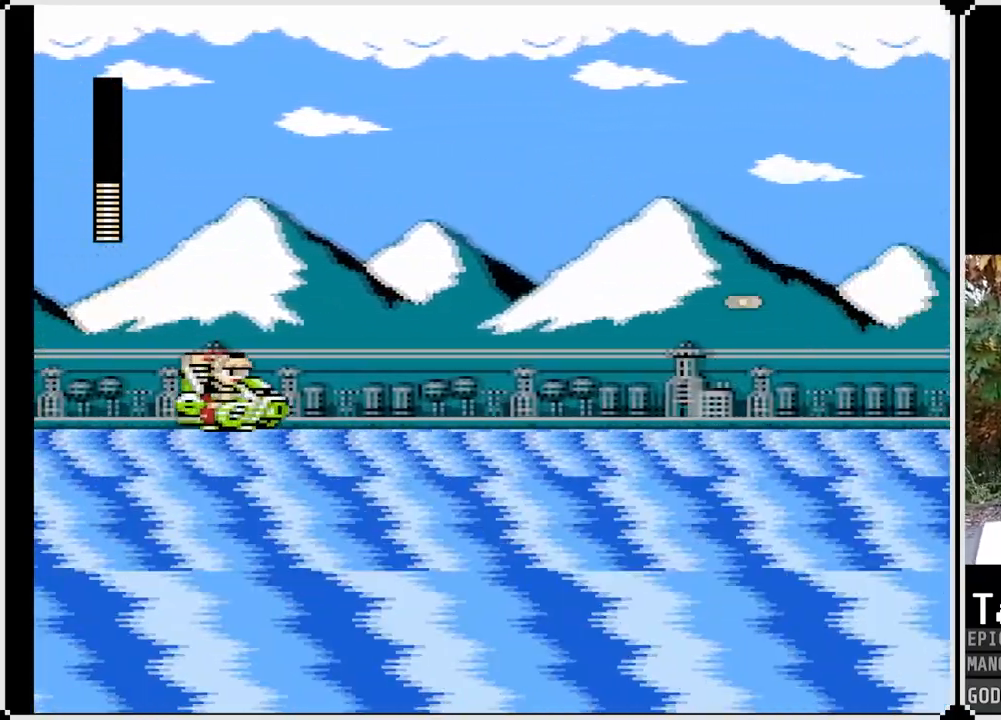
{"buttons": ["SQUARE"], "left_stick": "center", "right_stick": "center", "events": [[117, "SQUARE", "down"], [217, "CROSS", "up"], [250, "SQUARE", "up"], [300, "SQUARE", "down"], [417, "SQUARE", "up"], [450, "SQUARE", "down"], [467, "DPAD_RIGHT", "up"]]}
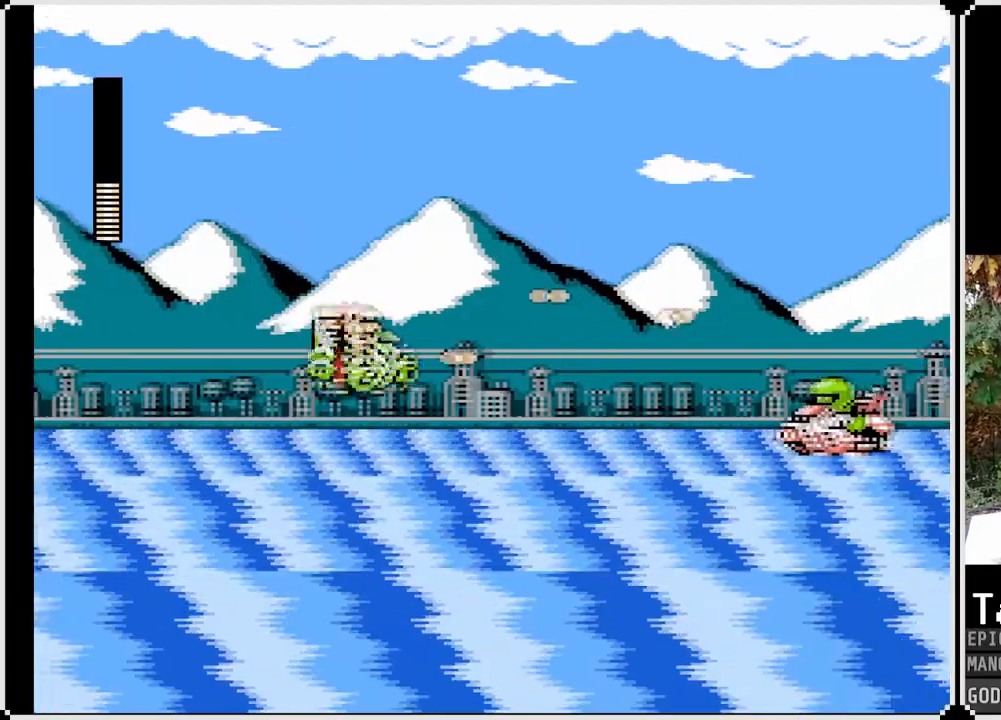
{"buttons": ["SQUARE", "DPAD_LEFT"], "left_stick": "center", "right_stick": "center", "events": [[83, "SQUARE", "up"], [250, "SQUARE", "down"], [283, "DPAD_LEFT", "down"], [333, "SQUARE", "up"], [383, "SQUARE", "down"], [450, "SQUARE", "up"], [483, "SQUARE", "down"]]}
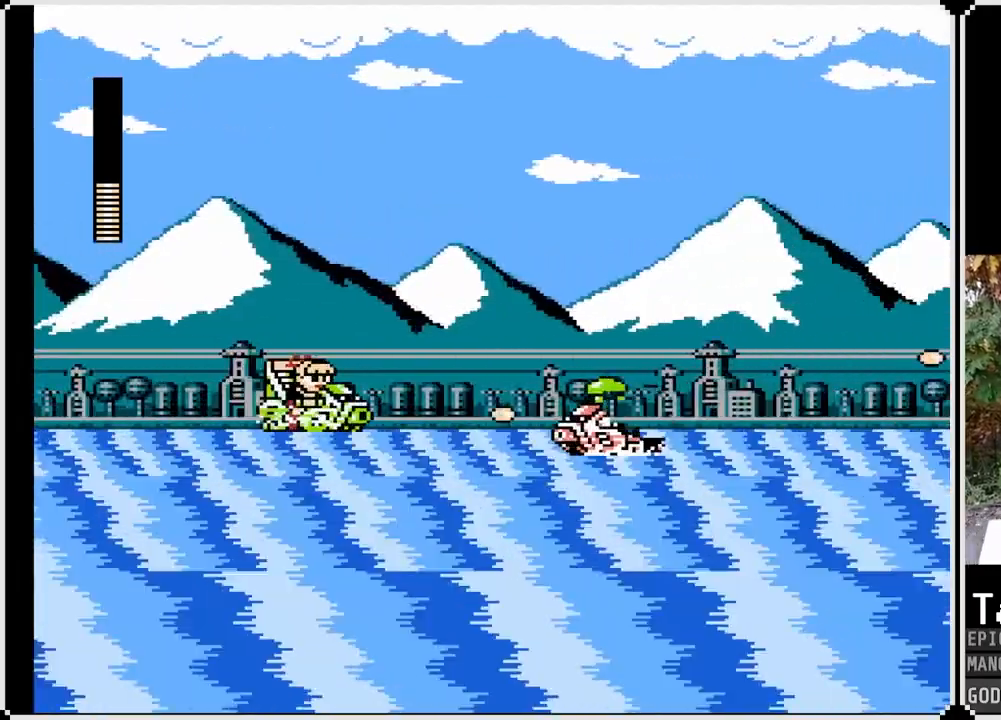
{"buttons": ["CROSS"], "left_stick": "center", "right_stick": "center", "events": [[100, "SQUARE", "up"], [150, "SQUARE", "down"], [217, "SQUARE", "up"], [267, "DPAD_LEFT", "up"], [400, "CROSS", "down"]]}
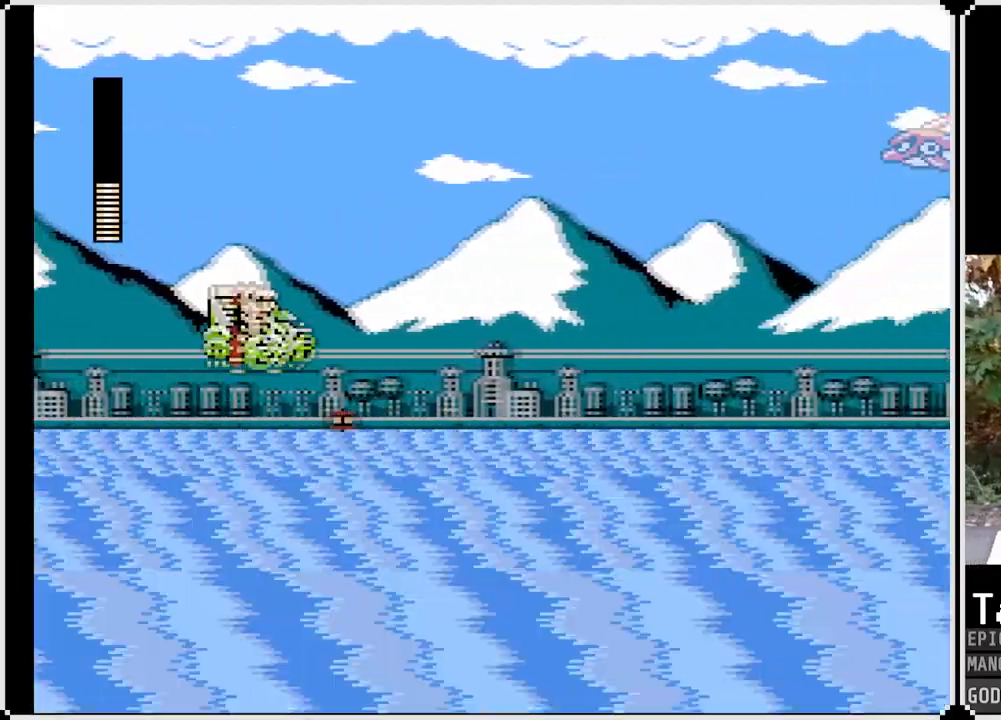
{"buttons": ["SQUARE", "DPAD_LEFT"], "left_stick": "center", "right_stick": "center", "events": [[133, "SQUARE", "down"], [183, "CROSS", "up"], [233, "SQUARE", "up"], [267, "DPAD_LEFT", "down"], [283, "SQUARE", "down"], [367, "SQUARE", "up"], [433, "SQUARE", "down"]]}
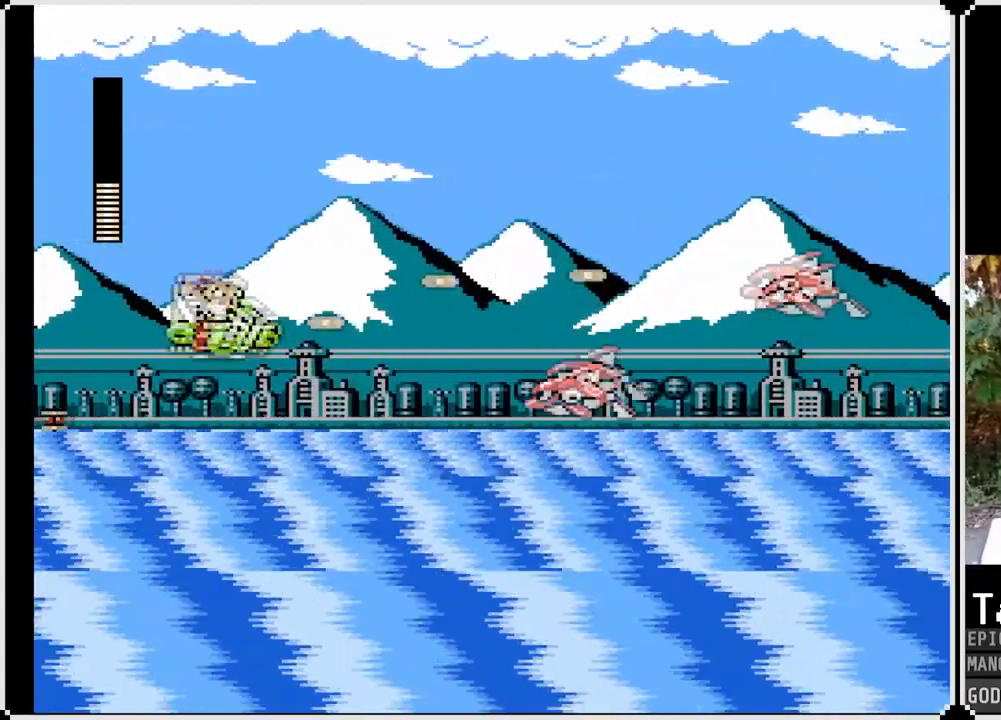
{"buttons": ["DPAD_LEFT"], "left_stick": "center", "right_stick": "center", "events": [[17, "SQUARE", "up"], [317, "CROSS", "down"], [383, "SQUARE", "down"], [483, "CROSS", "up"], [500, "SQUARE", "up"]]}
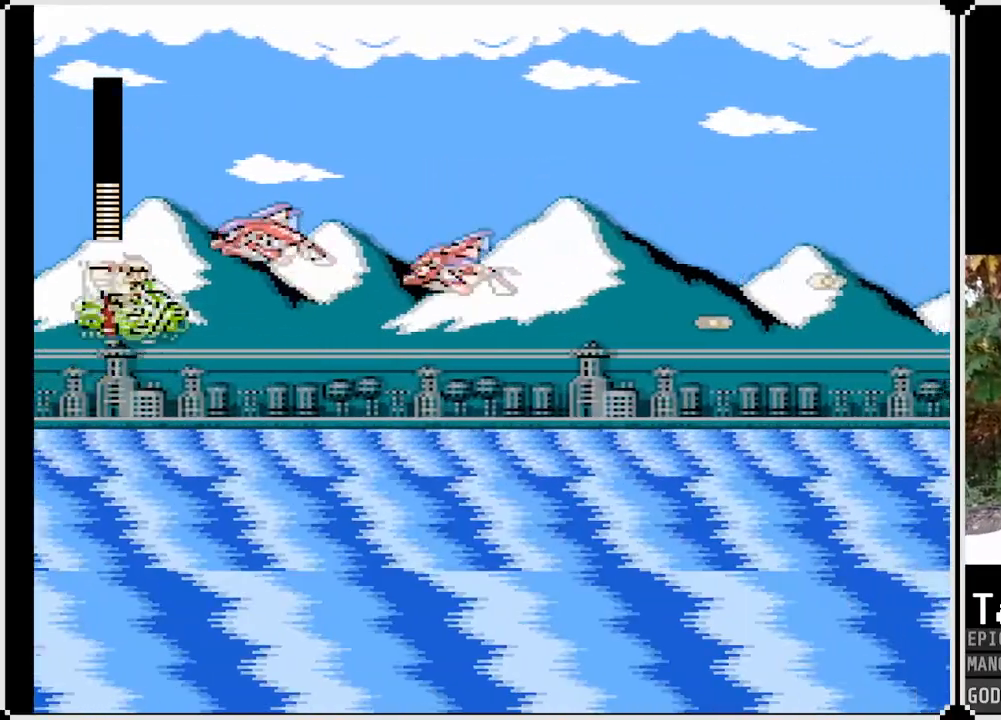
{"buttons": ["DPAD_LEFT"], "left_stick": "center", "right_stick": "center", "events": [[50, "DPAD_LEFT", "up"], [50, "DPAD_RIGHT", "down"], [50, "SQUARE", "down"], [167, "SQUARE", "up"], [217, "SQUARE", "down"], [317, "SQUARE", "up"], [417, "DPAD_LEFT", "down"], [417, "DPAD_RIGHT", "up"]]}
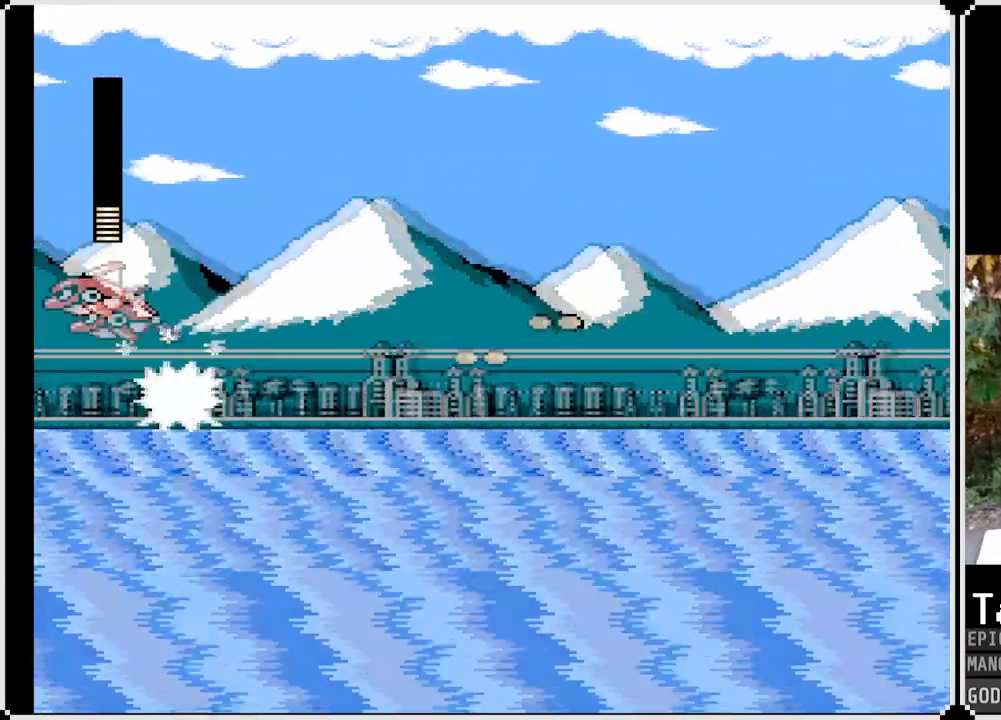
{"buttons": ["DPAD_RIGHT"], "left_stick": "center", "right_stick": "center", "events": [[133, "DPAD_LEFT", "up"], [217, "DPAD_RIGHT", "down"]]}
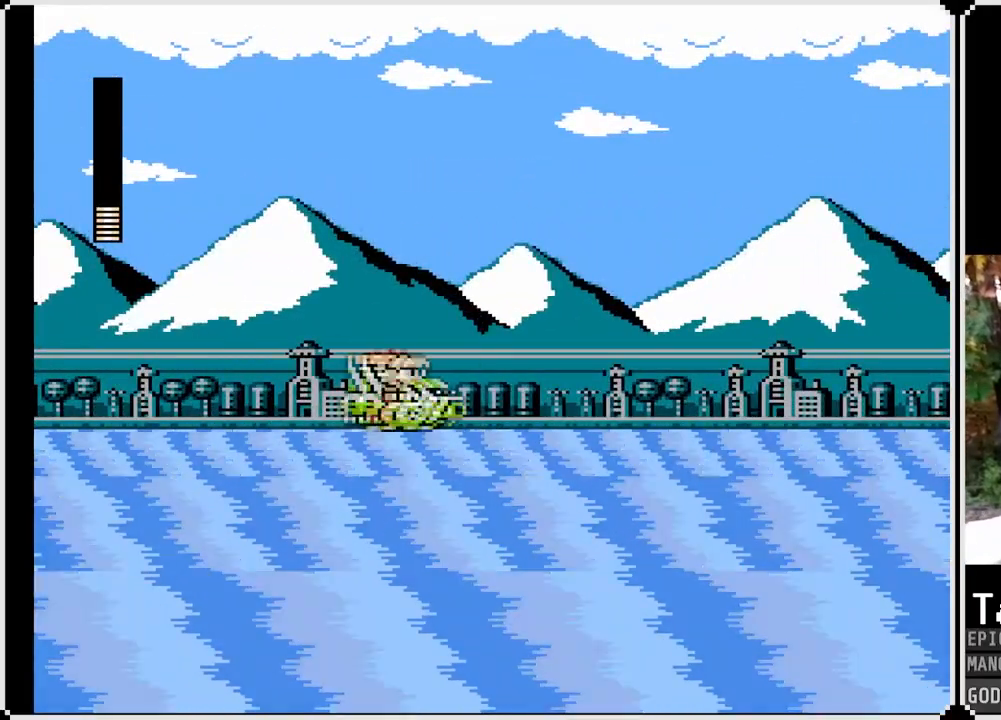
{"buttons": ["SQUARE", "DPAD_RIGHT"], "left_stick": "center", "right_stick": "center", "events": [[83, "CROSS", "down"], [200, "SQUARE", "down"], [317, "CROSS", "up"], [367, "SQUARE", "up"], [417, "SQUARE", "down"]]}
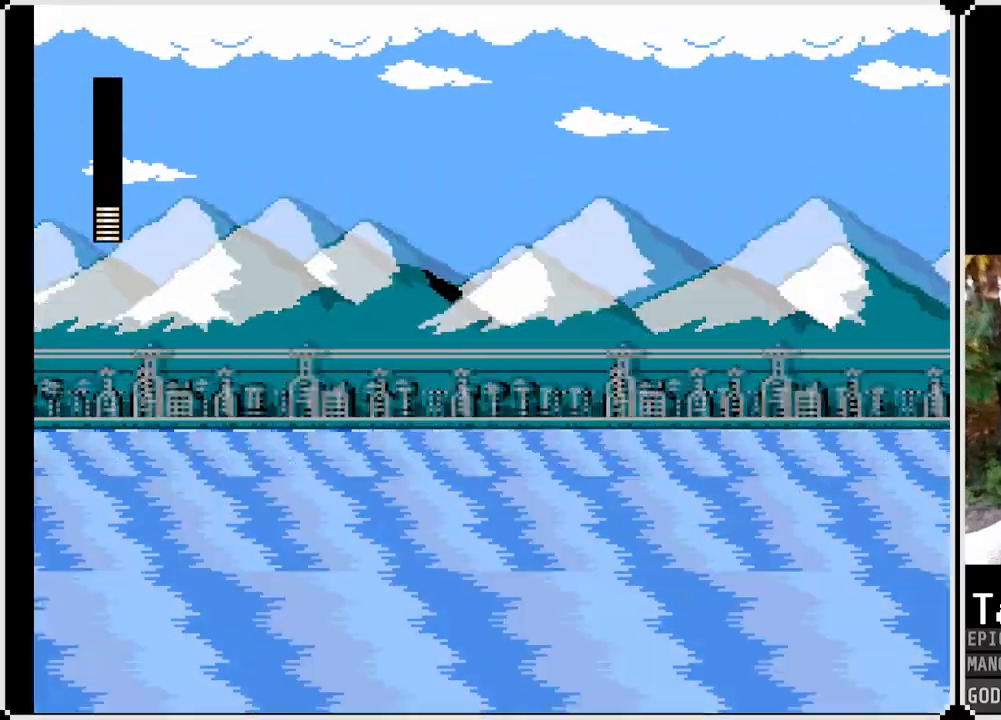
{"buttons": ["DPAD_RIGHT"], "left_stick": "center", "right_stick": "center", "events": [[33, "SQUARE", "up"]]}
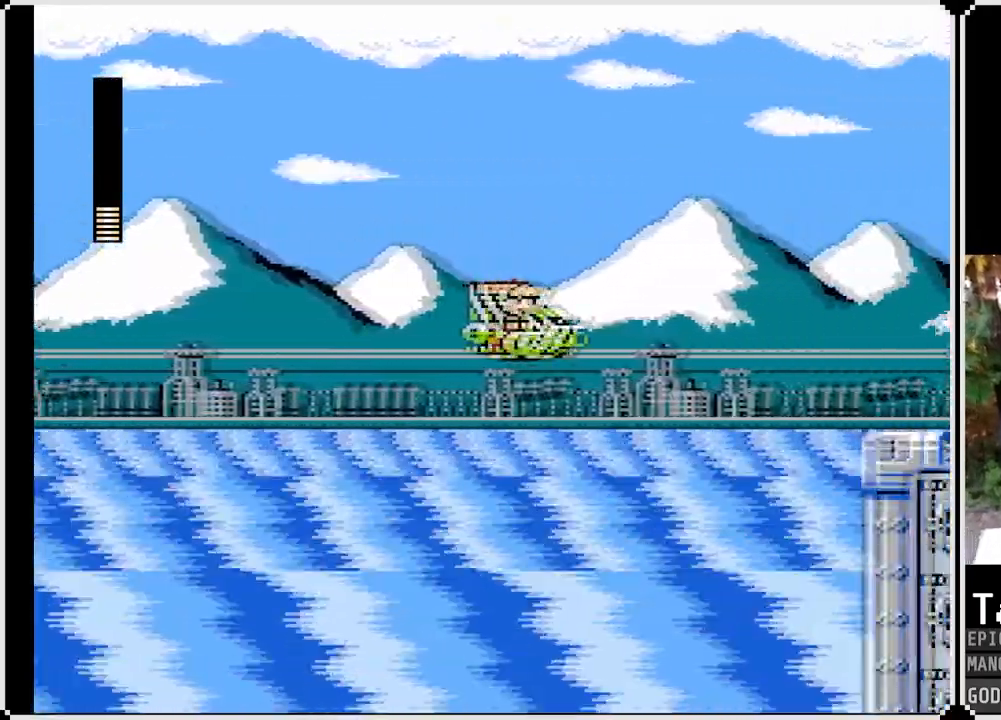
{"buttons": ["DPAD_RIGHT"], "left_stick": "center", "right_stick": "center", "events": []}
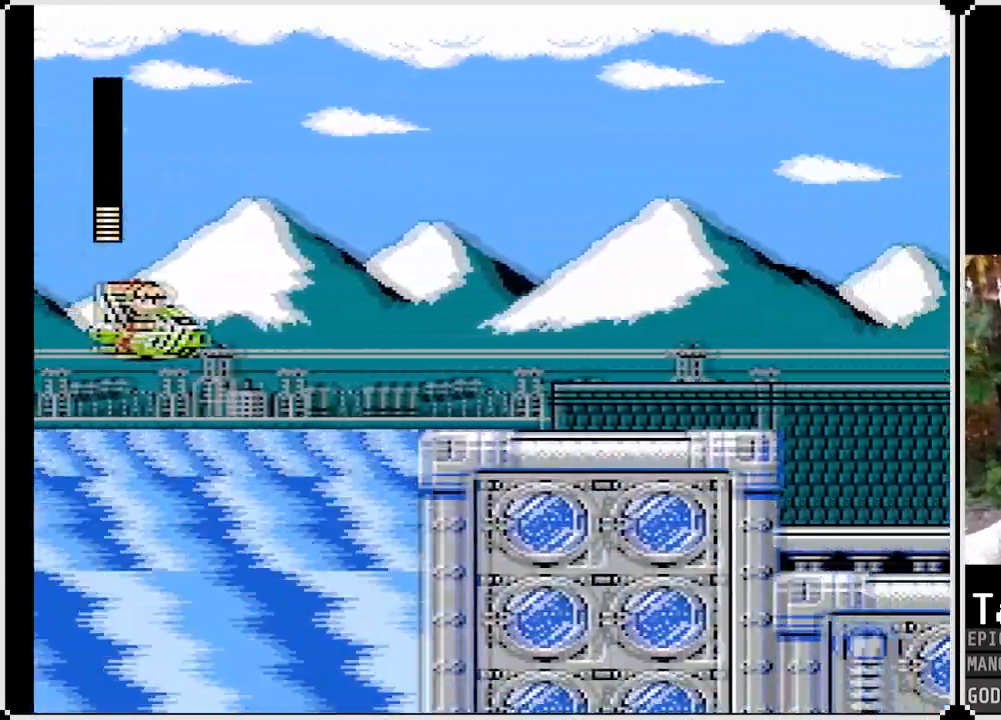
{"buttons": ["DPAD_RIGHT"], "left_stick": "center", "right_stick": "center", "events": []}
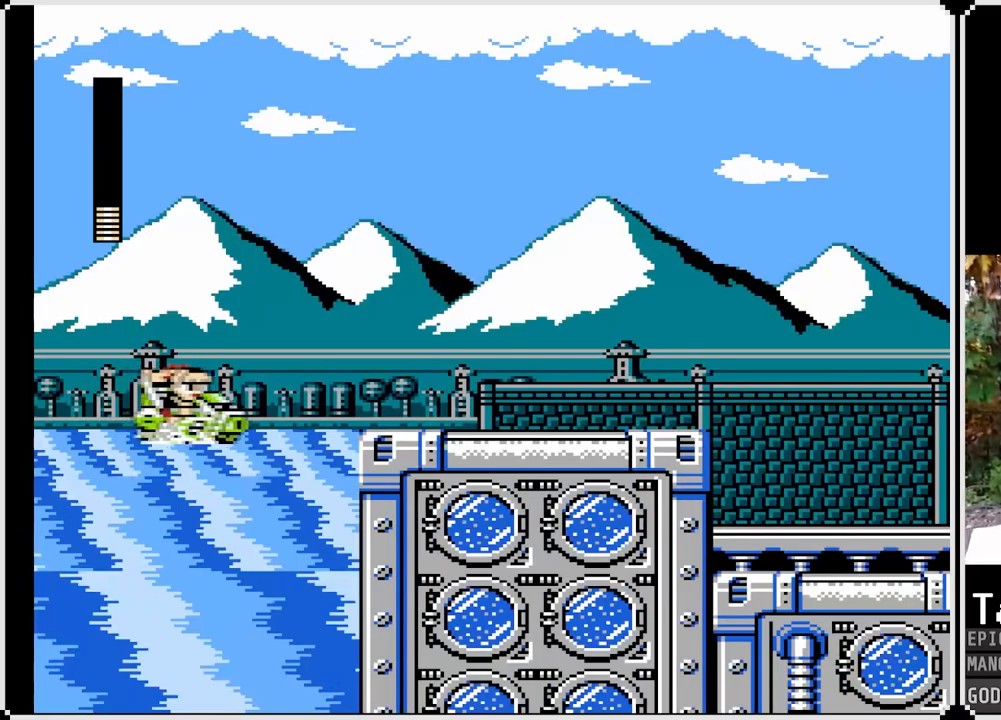
{"buttons": ["DPAD_RIGHT"], "left_stick": "center", "right_stick": "center", "events": []}
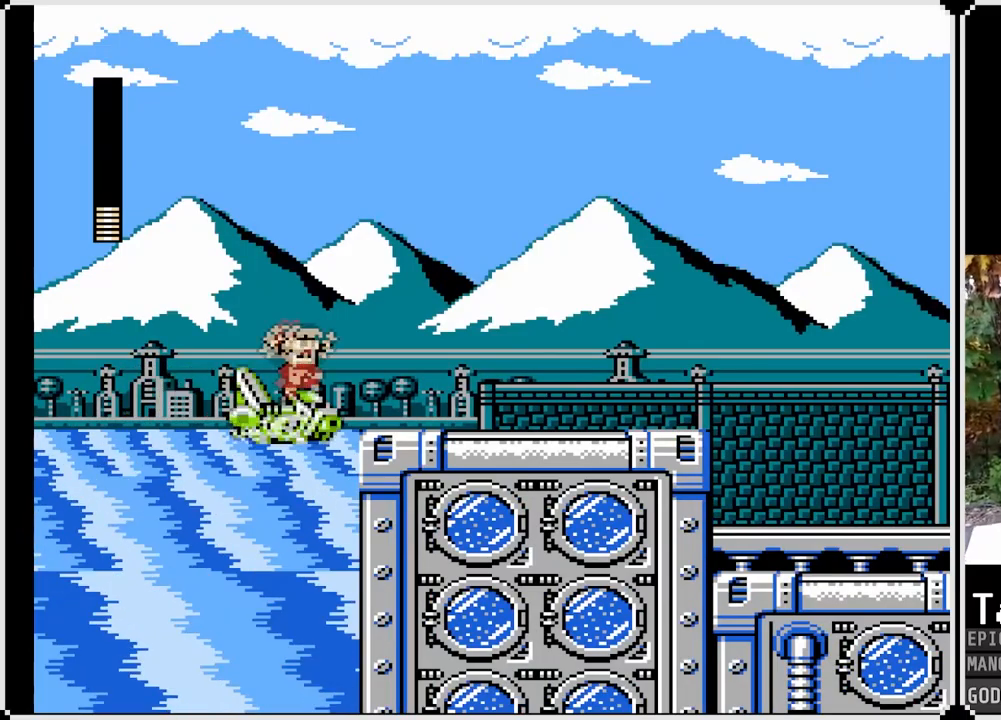
{"buttons": ["SQUARE", "DPAD_RIGHT"], "left_stick": "center", "right_stick": "center", "events": [[267, "SQUARE", "down"]]}
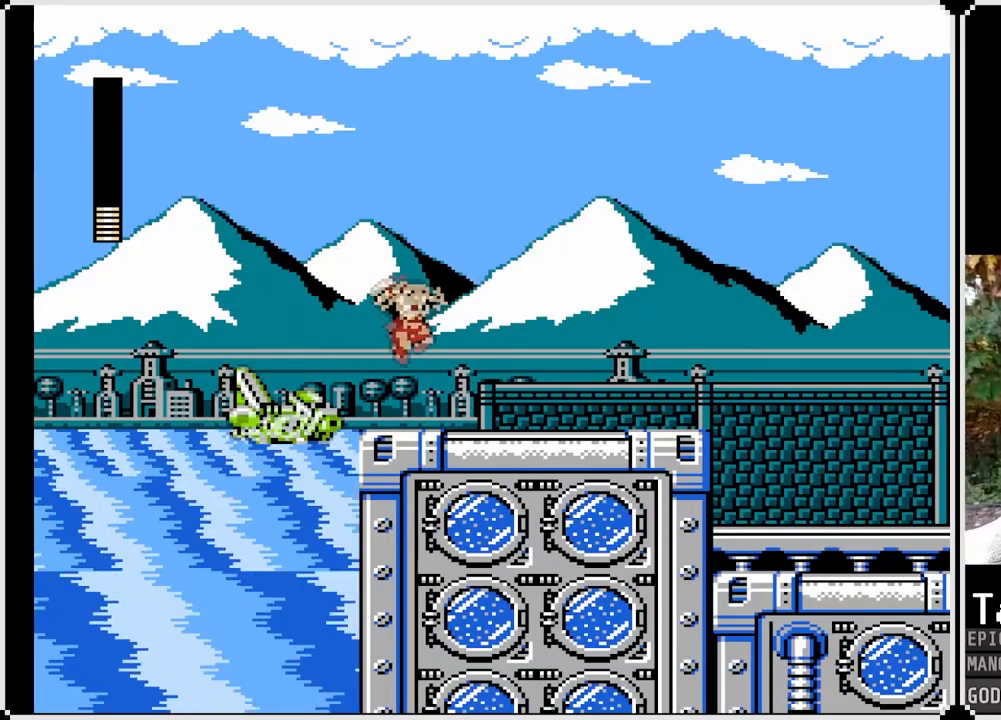
{"buttons": ["SQUARE", "DPAD_RIGHT"], "left_stick": "center", "right_stick": "center", "events": [[100, "SQUARE", "up"], [267, "SQUARE", "down"]]}
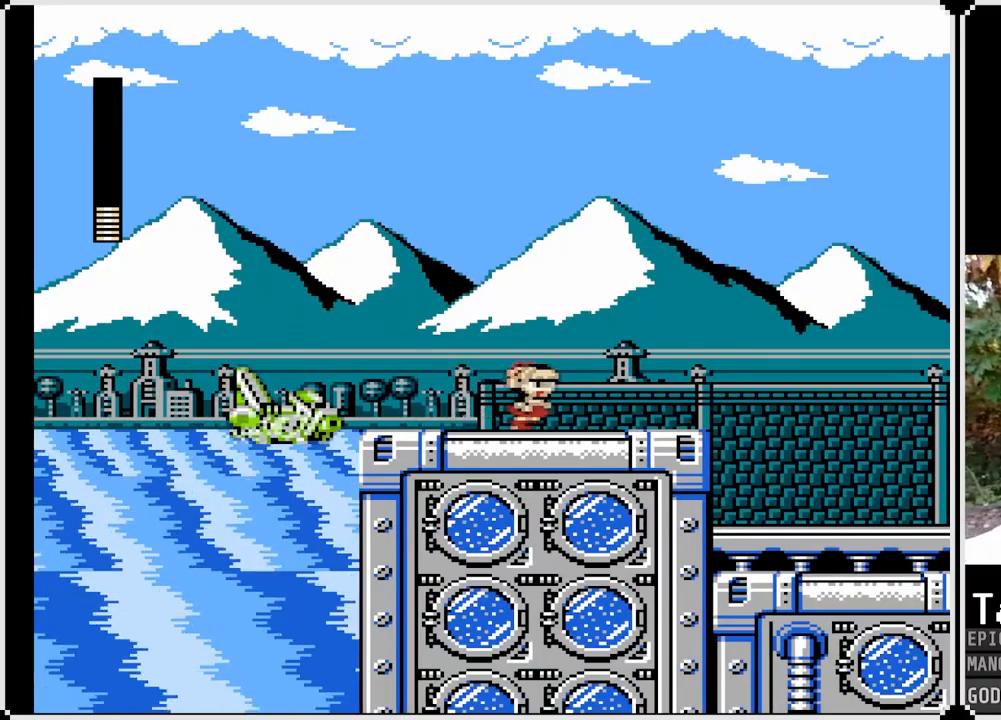
{"buttons": ["SQUARE", "DPAD_RIGHT"], "left_stick": "center", "right_stick": "center", "events": []}
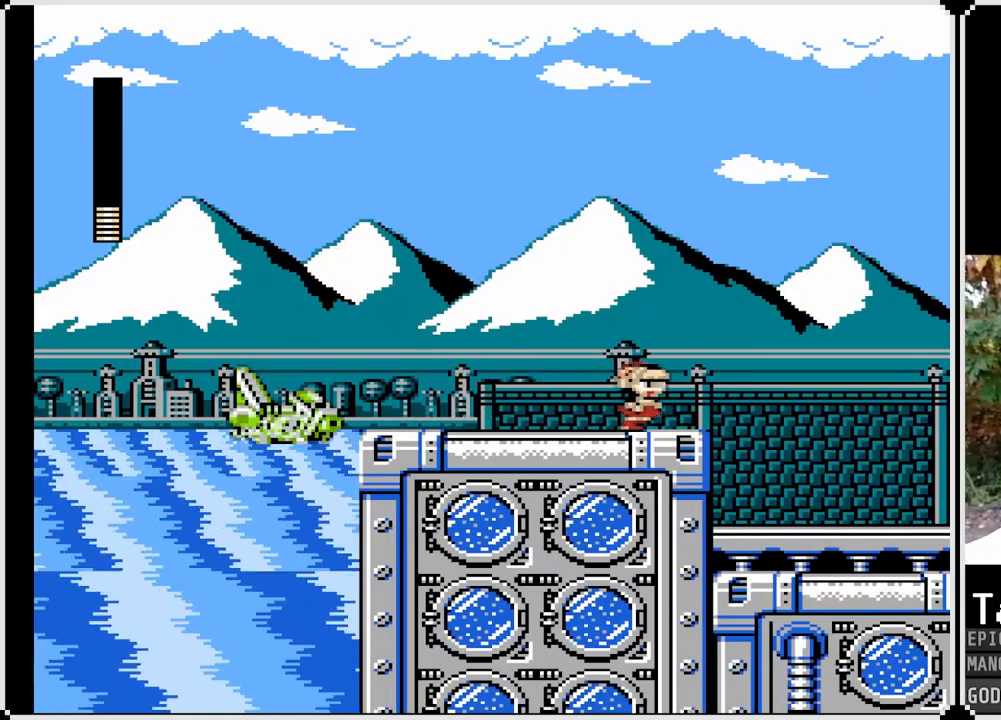
{"buttons": ["SQUARE", "DPAD_RIGHT"], "left_stick": "center", "right_stick": "center", "events": []}
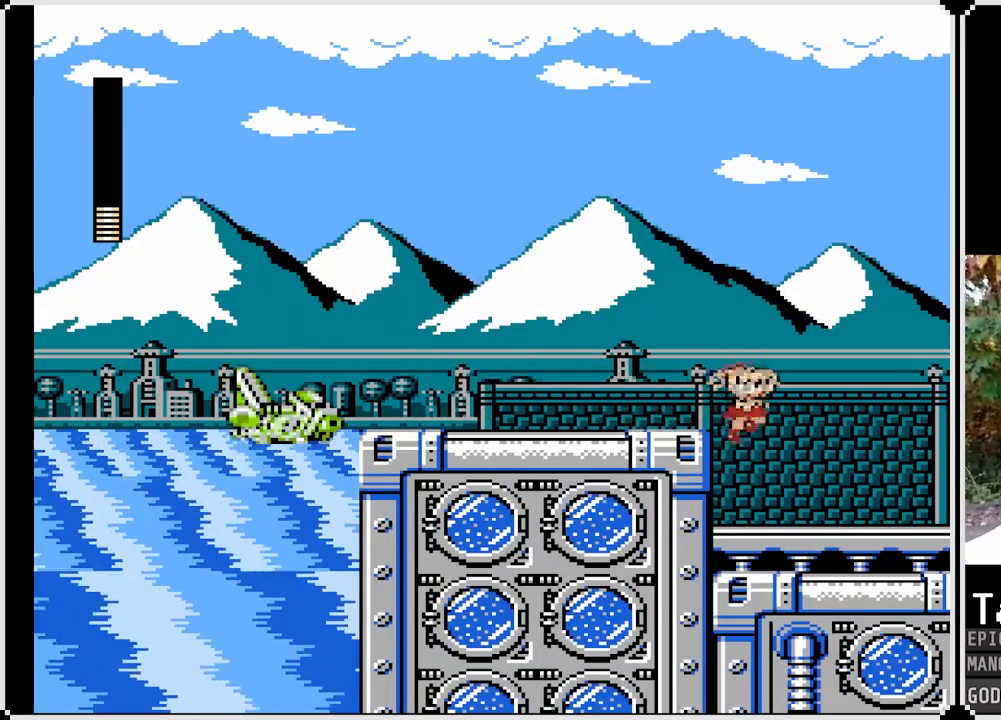
{"buttons": ["SQUARE", "DPAD_RIGHT"], "left_stick": "center", "right_stick": "center", "events": []}
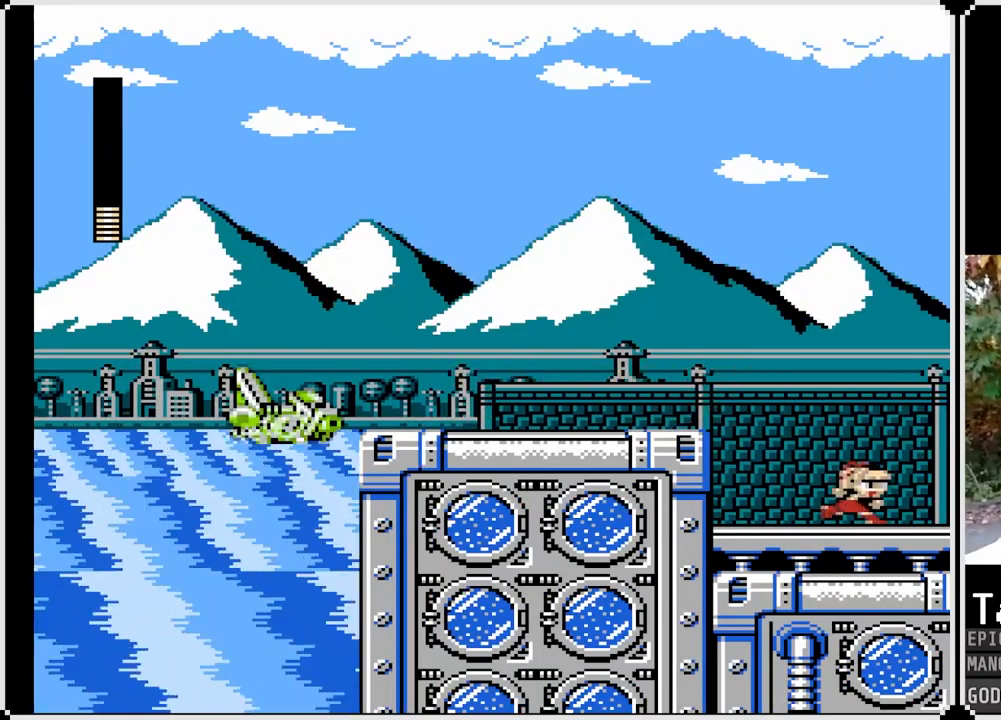
{"buttons": ["DPAD_RIGHT"], "left_stick": "center", "right_stick": "center", "events": [[100, "SQUARE", "up"]]}
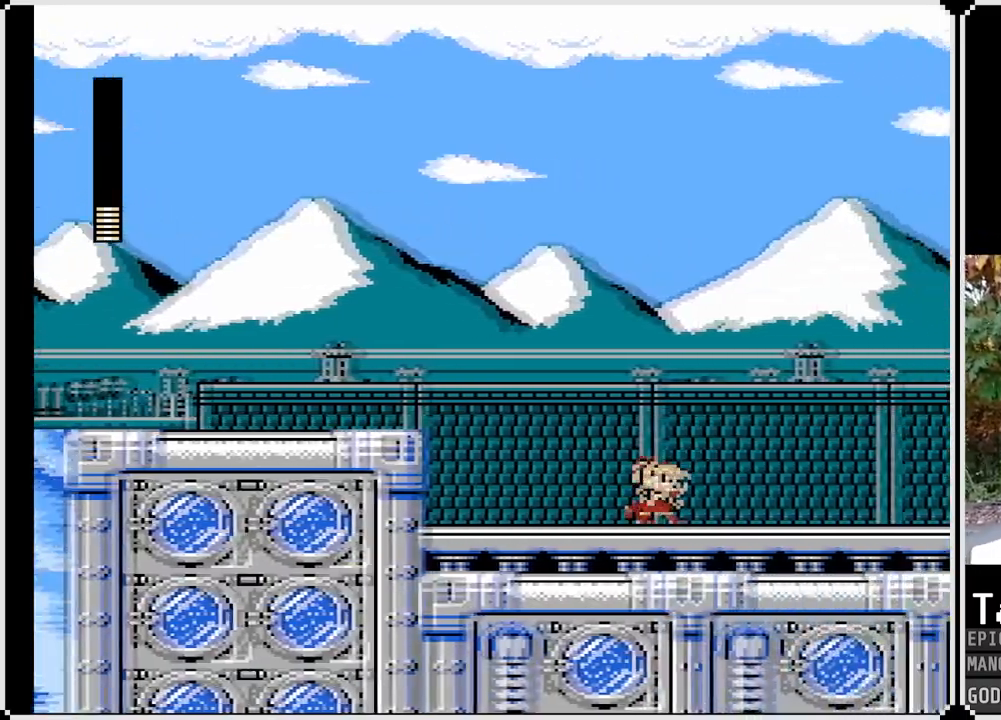
{"buttons": [], "left_stick": "center", "right_stick": "center", "events": [[17, "DPAD_RIGHT", "up"]]}
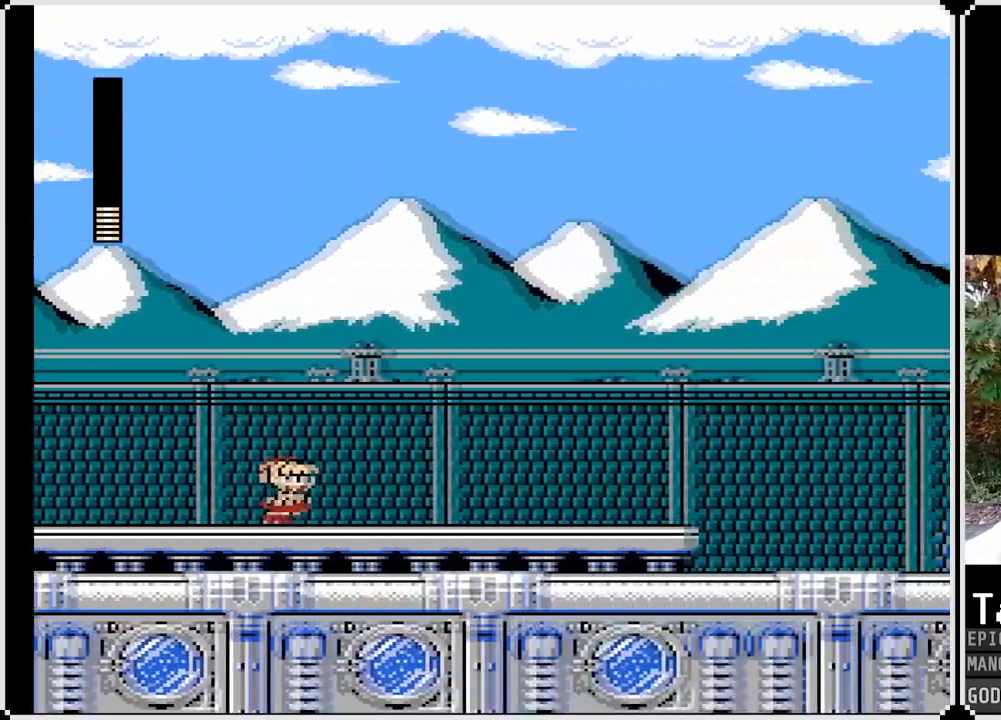
{"buttons": ["SQUARE"], "left_stick": "center", "right_stick": "center", "events": [[383, "SQUARE", "down"]]}
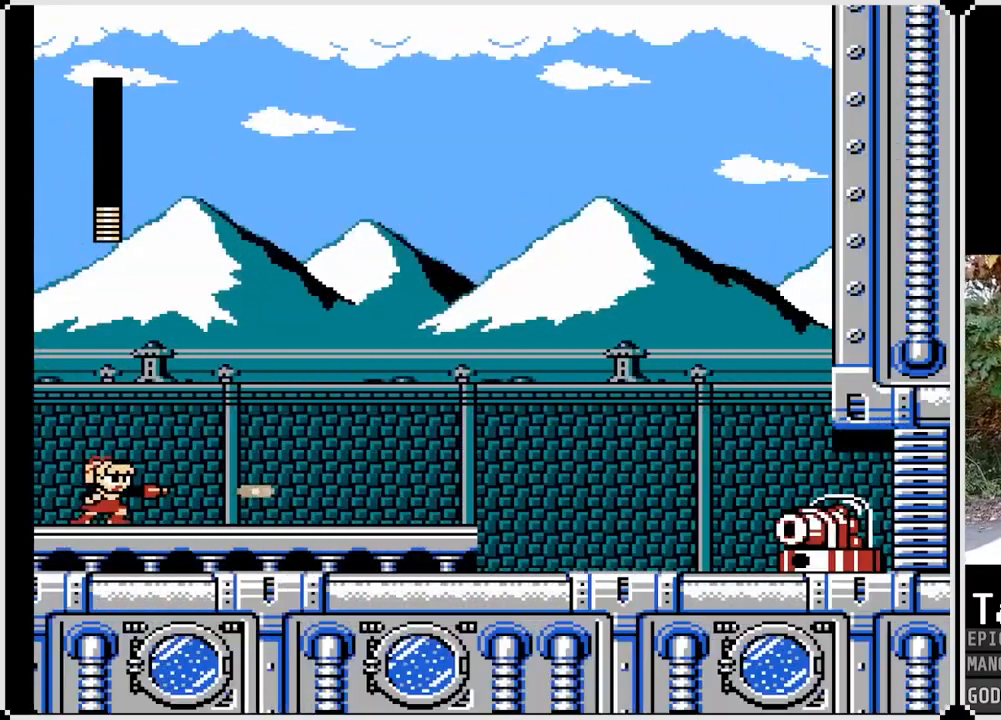
{"buttons": ["SQUARE", "DPAD_RIGHT"], "left_stick": "center", "right_stick": "center", "events": [[400, "DPAD_RIGHT", "down"]]}
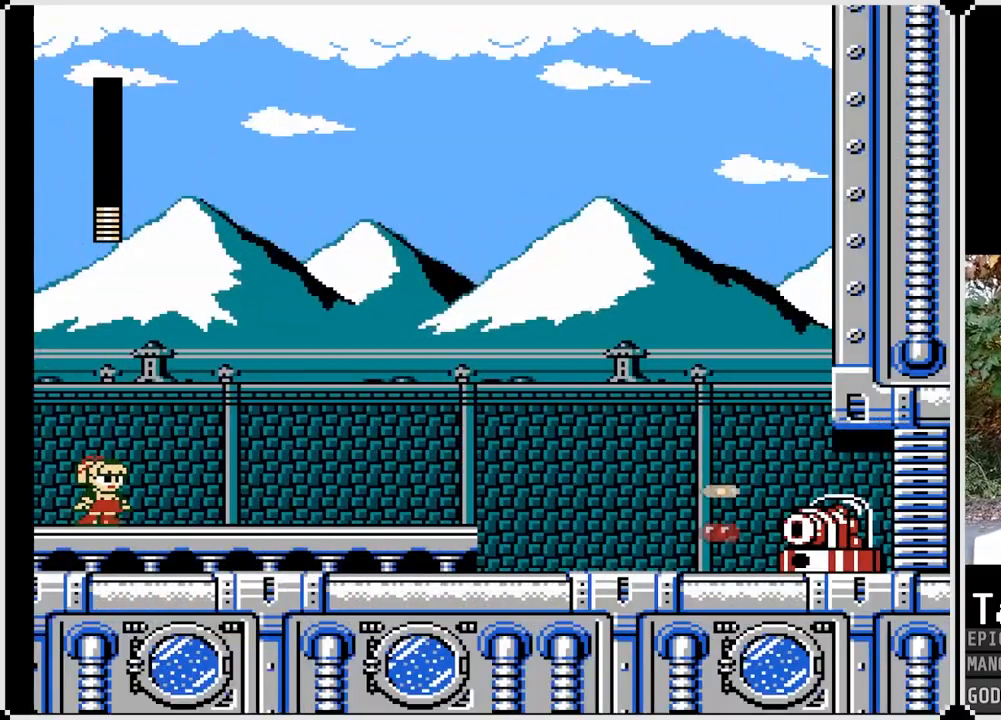
{"buttons": ["SQUARE", "DPAD_RIGHT"], "left_stick": "center", "right_stick": "center", "events": []}
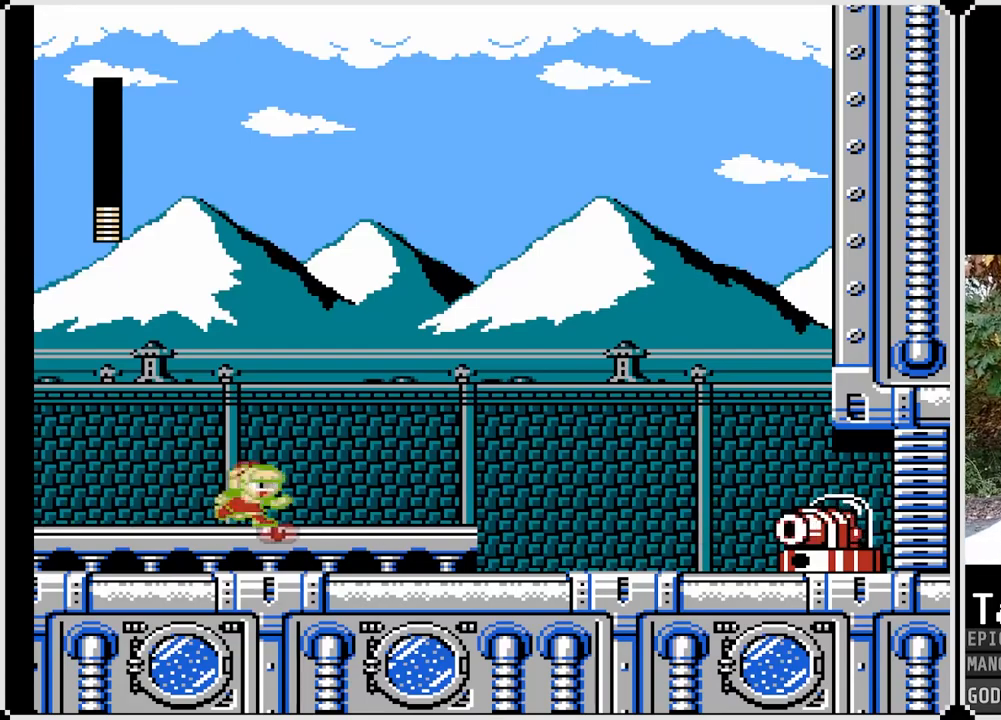
{"buttons": ["SQUARE", "DPAD_RIGHT"], "left_stick": "center", "right_stick": "center", "events": []}
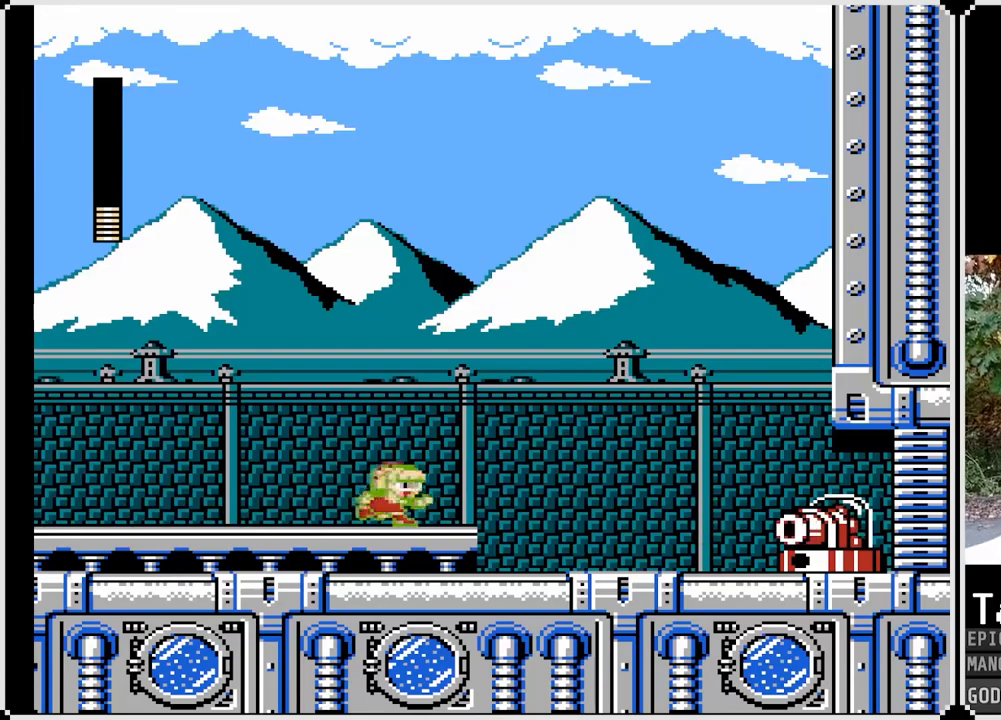
{"buttons": ["CROSS", "DPAD_RIGHT"], "left_stick": "center", "right_stick": "center", "events": [[217, "SQUARE", "up"], [250, "CROSS", "down"]]}
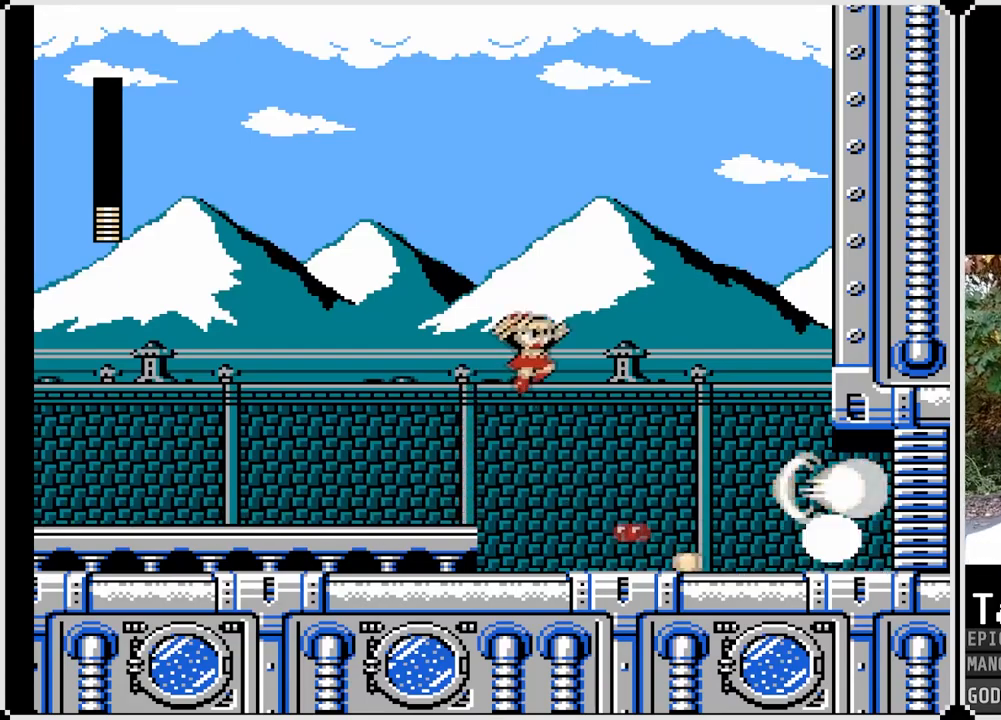
{"buttons": ["DPAD_RIGHT"], "left_stick": "center", "right_stick": "center", "events": [[367, "CROSS", "up"]]}